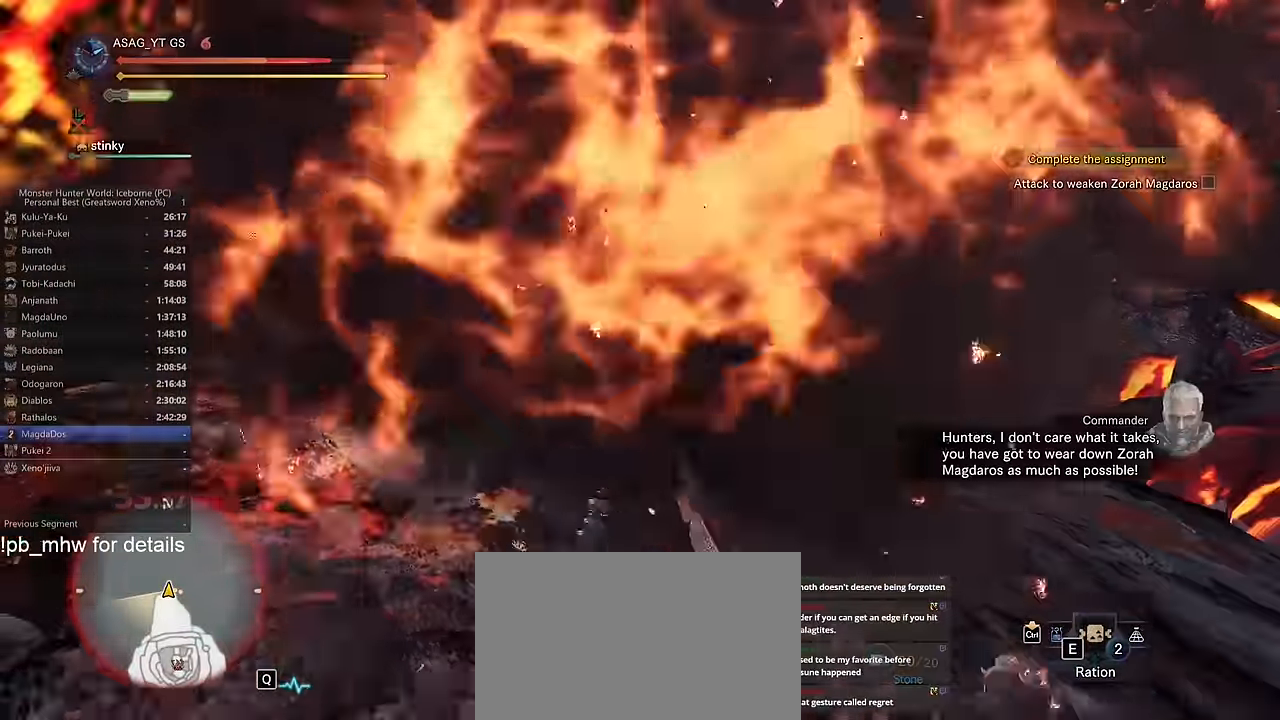
Gameplay with keyboard and mouse; each line is a JSON object with the keys and mouse buttons held at the frame after it. "events" lists presses ("down") and releases ("up") of "1", "2", "3", "4", "5", "a", "alt", "c", "caps_lock", "ctrl", "d", "e", "f", "g", "q", "r", "s", "shift", "space", "t", "tab", "v", "w", "x", "z", "mouse_left", "mouse_wheel" and "mouse_right" between this image and that frame as [ms after this image, input, new state], when the widget could be followed in between. "mouse_left", "mouse_wheel", "mouse_right" = the "left", "wheel", "right" buttons of the "mouse" list. No other keys are recorded. "wheel" means that the mouse wheel is clicked or scrolled. Not read: mouse_move.
{"keys": ["d"], "mouse": [], "events": [[467, "d", "down"]]}
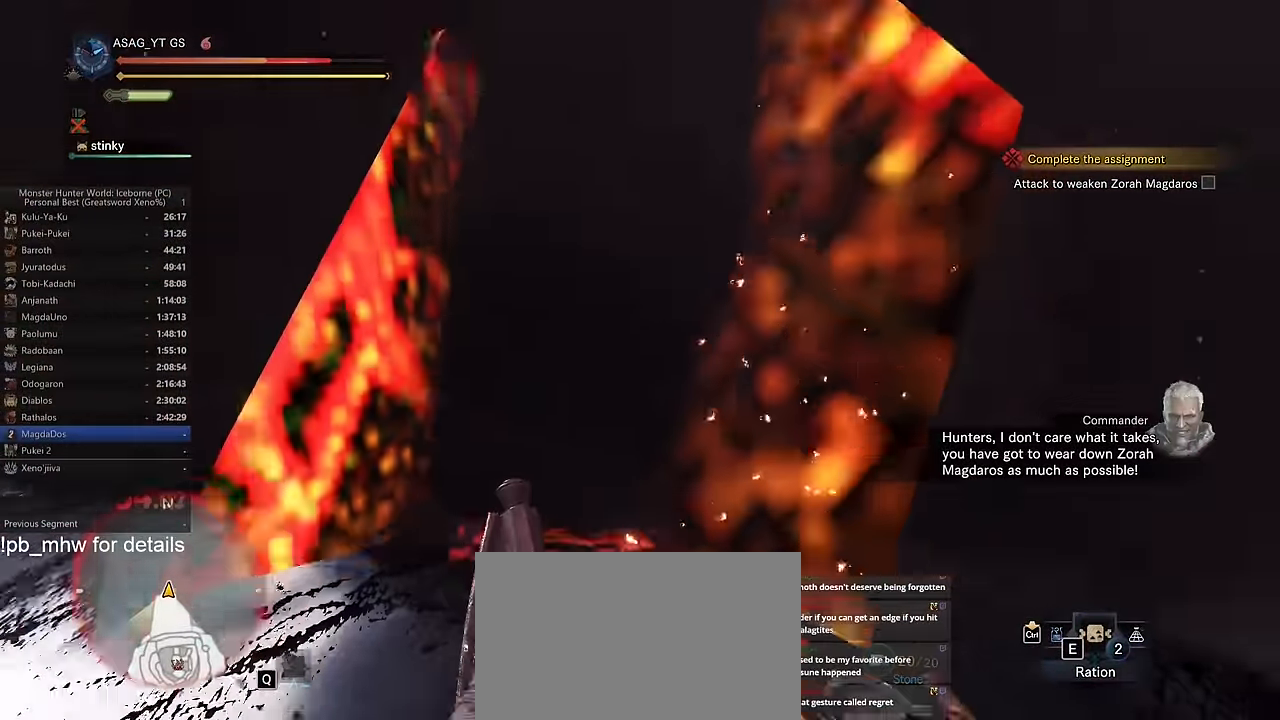
{"keys": ["d"], "mouse": [], "events": [[400, "space", "down"], [433, "space", "up"]]}
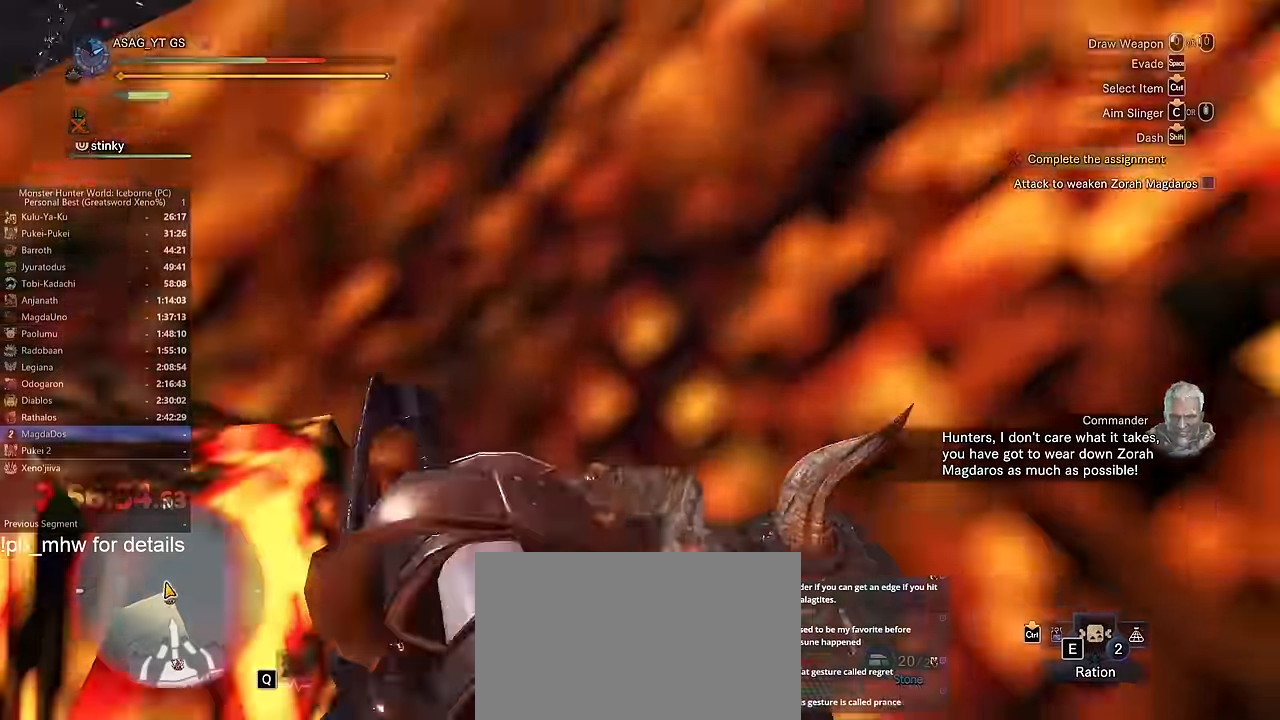
{"keys": ["d", "shift", "w"], "mouse": [], "events": [[33, "space", "down"], [134, "space", "up"], [217, "space", "down"], [267, "space", "up"], [350, "w", "down"], [500, "shift", "down"]]}
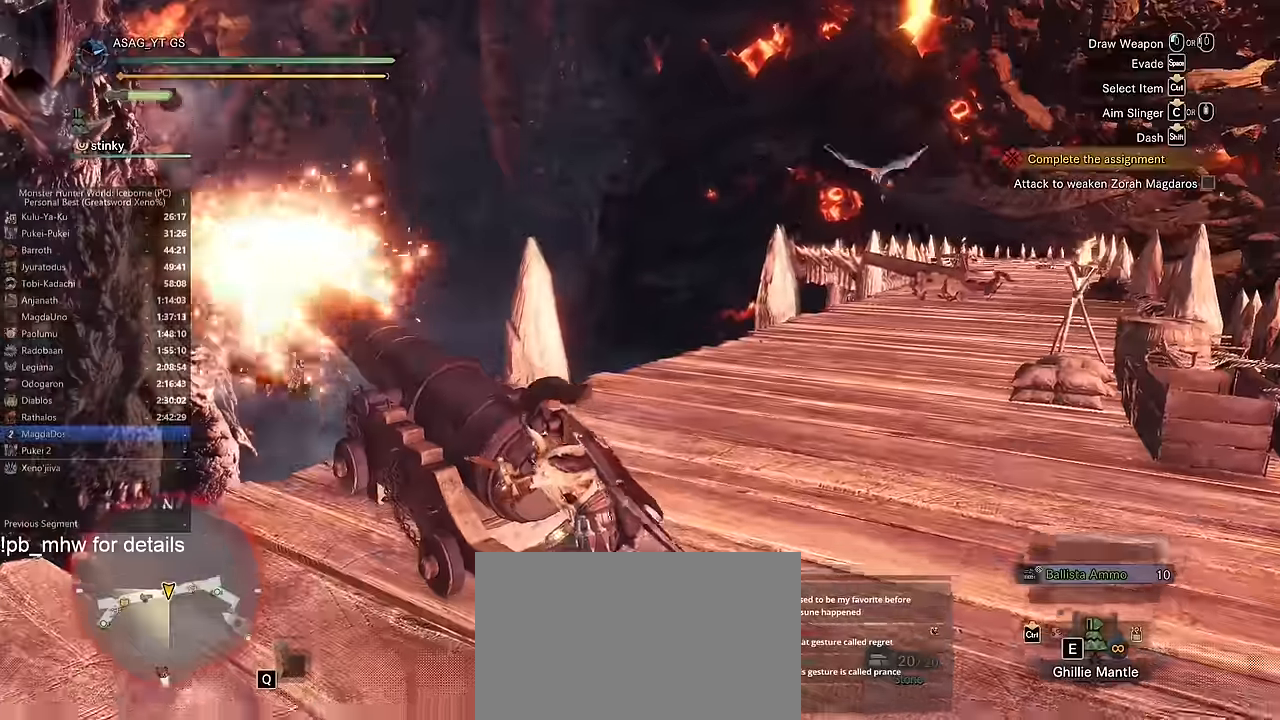
{"keys": ["w"], "mouse": [], "events": [[251, "d", "up"], [251, "shift", "up"], [251, "w", "up"], [401, "w", "down"]]}
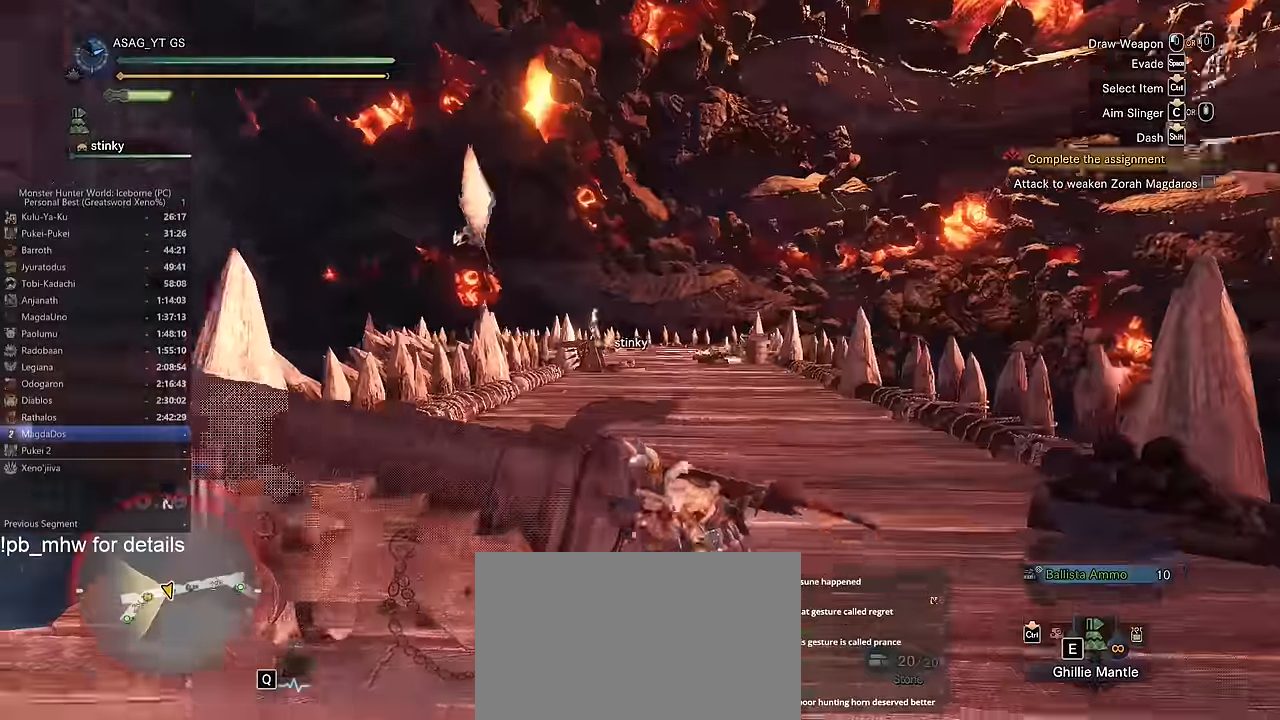
{"keys": ["a", "shift", "w"], "mouse": [], "events": [[33, "shift", "down"], [167, "a", "down"], [167, "shift", "up"], [434, "shift", "down"]]}
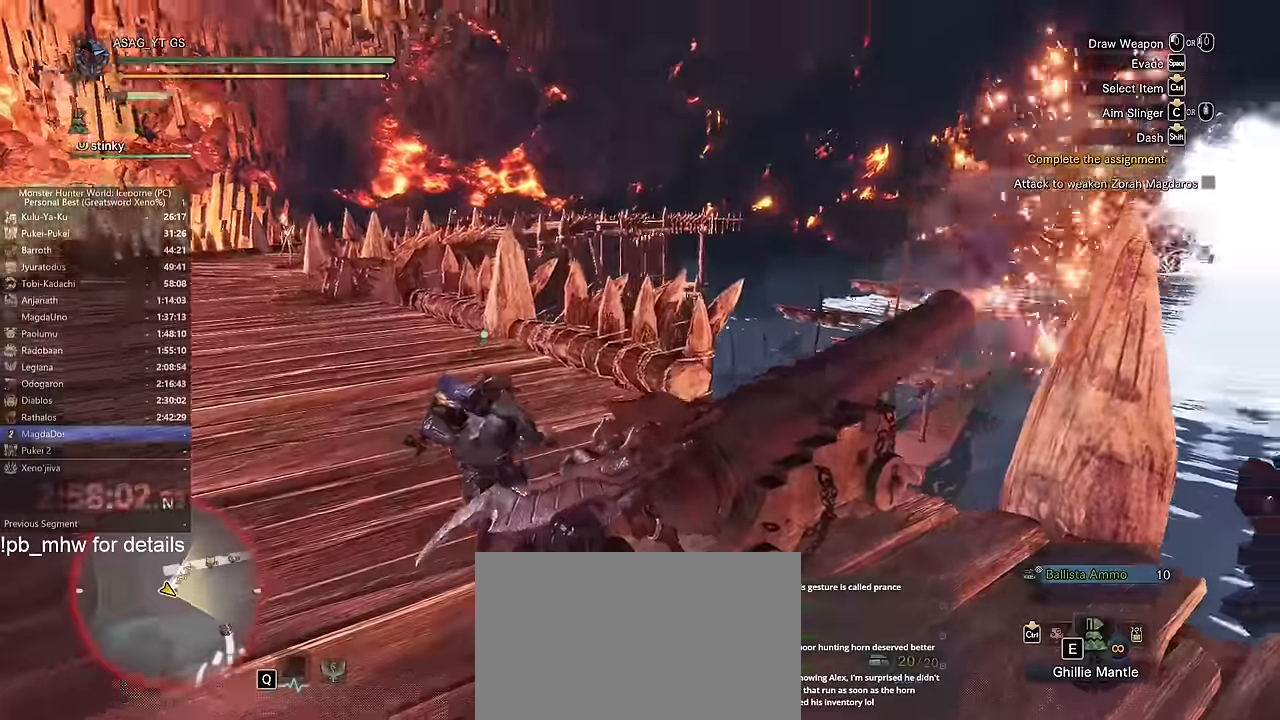
{"keys": ["a", "s"], "mouse": [], "events": [[84, "a", "up"], [84, "d", "down"], [84, "shift", "up"], [84, "w", "up"], [134, "s", "down"], [284, "a", "down"], [284, "d", "up"], [368, "shift", "down"], [401, "s", "up"], [501, "s", "down"], [501, "shift", "up"]]}
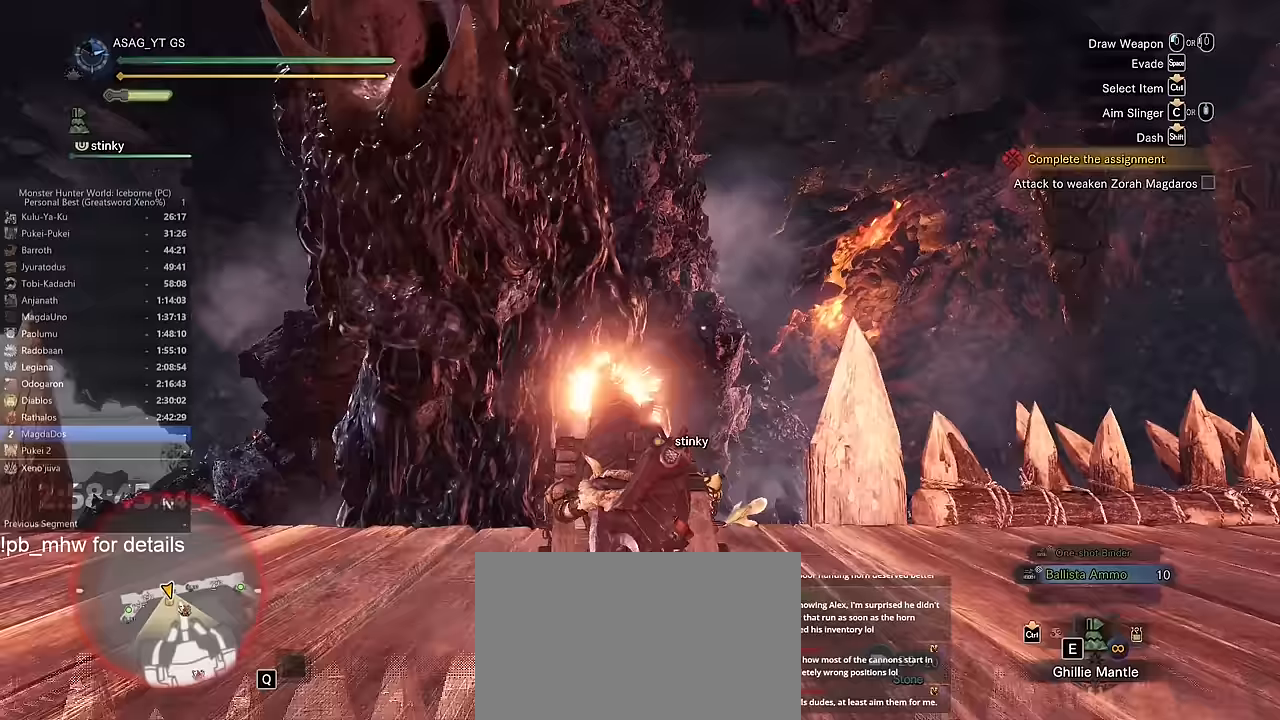
{"keys": ["a", "space"], "mouse": [], "events": [[67, "a", "up"], [384, "a", "down"], [400, "s", "up"], [467, "space", "down"]]}
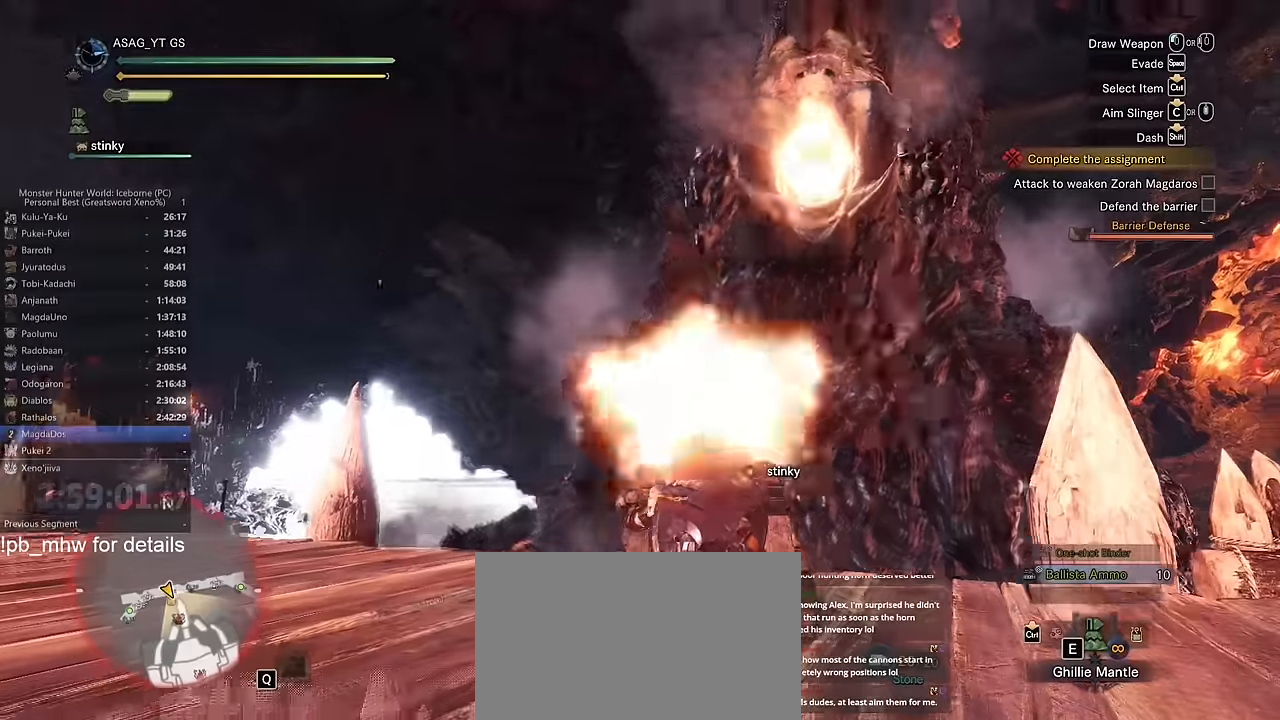
{"keys": [], "mouse": [], "events": [[67, "space", "up"], [117, "space", "down"], [167, "space", "up"], [250, "space", "down"], [300, "space", "up"], [333, "a", "up"]]}
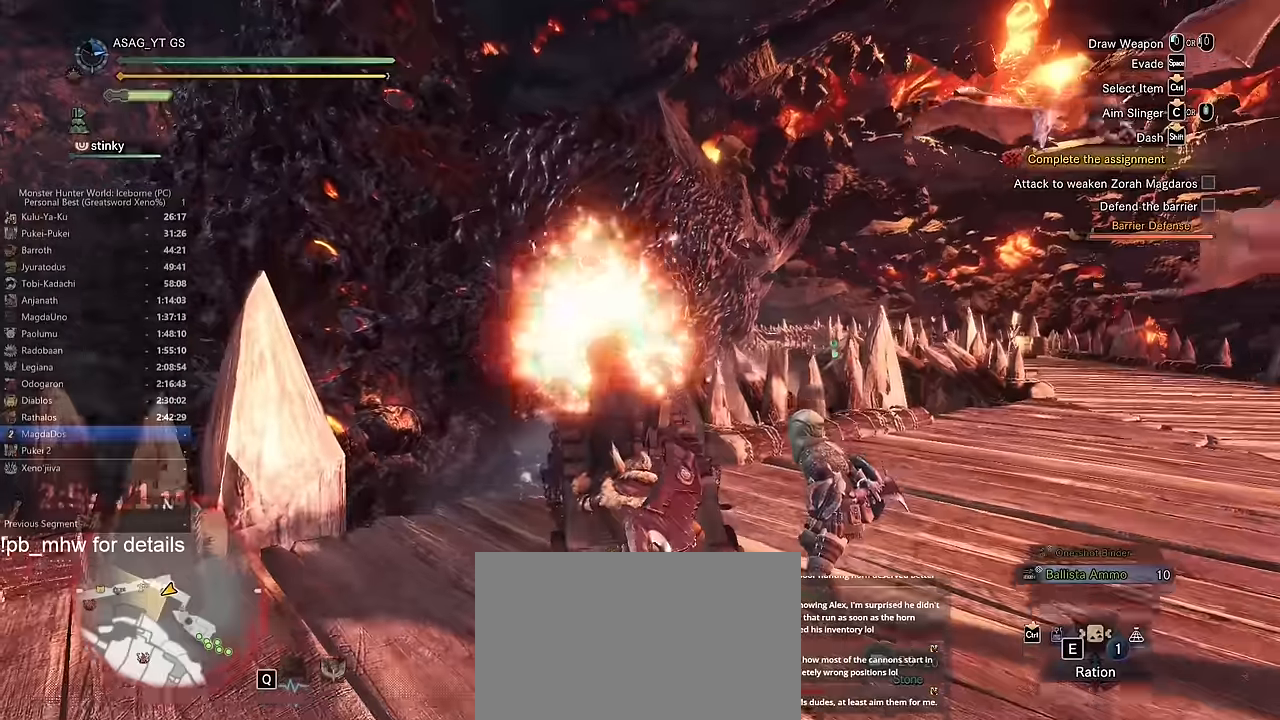
{"keys": ["s"], "mouse": [], "events": [[117, "d", "down"], [117, "s", "down"], [251, "d", "up"], [251, "s", "up"], [301, "s", "down"]]}
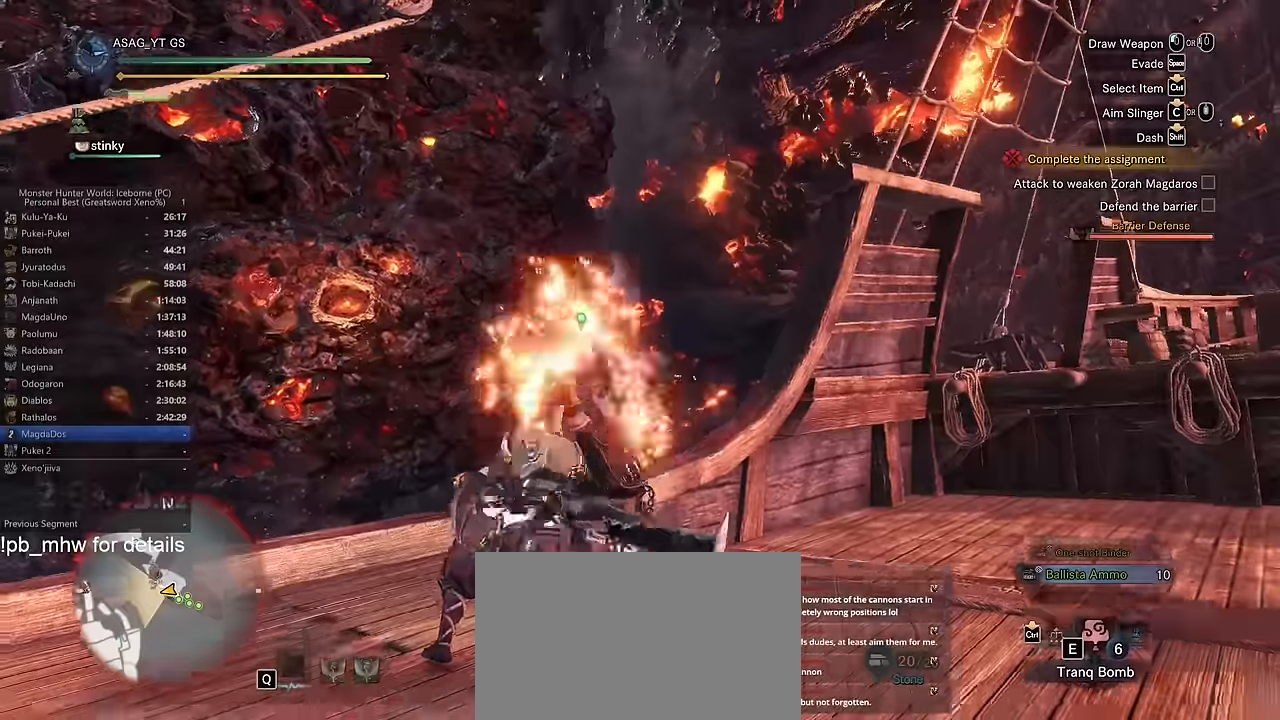
{"keys": ["d", "shift", "w"], "mouse": [], "events": [[150, "shift", "down"], [167, "d", "down"], [167, "s", "up"], [167, "shift", "up"], [167, "w", "down"], [183, "shift", "down"]]}
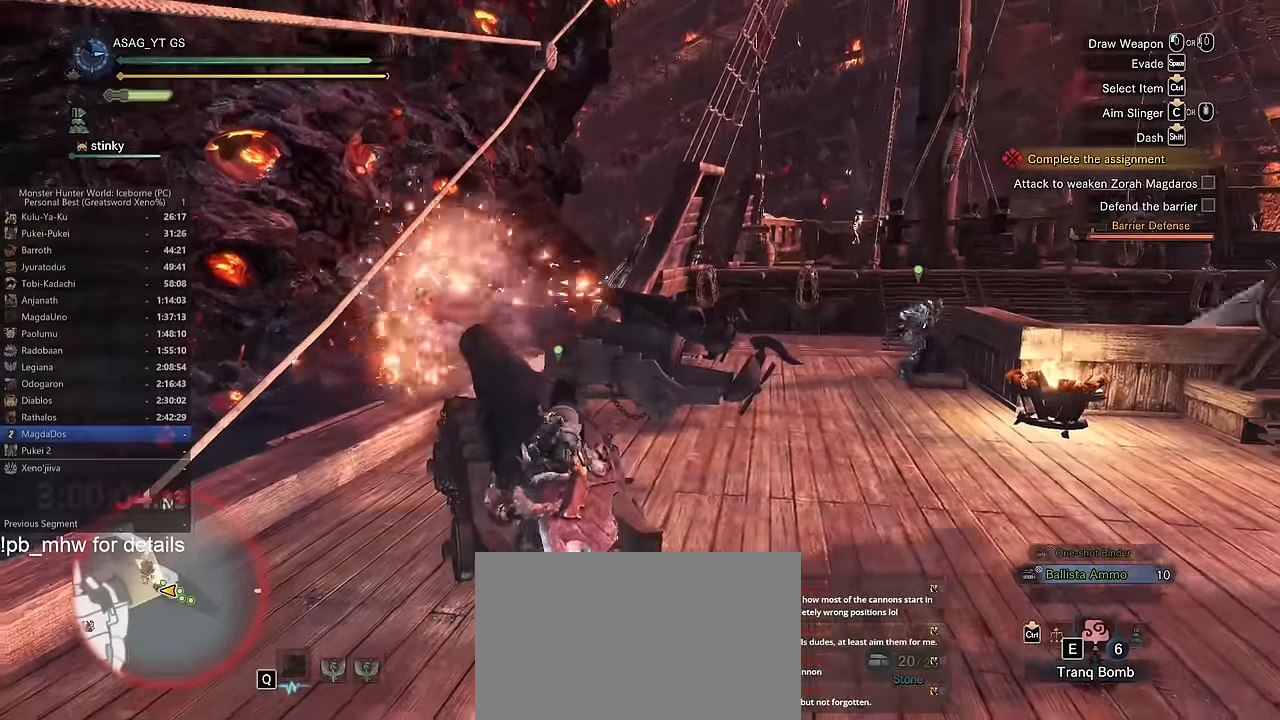
{"keys": ["a"], "mouse": [], "events": [[83, "d", "up"], [83, "shift", "up"], [83, "w", "up"], [250, "d", "down"], [334, "w", "down"], [500, "a", "down"], [500, "d", "up"], [500, "w", "up"]]}
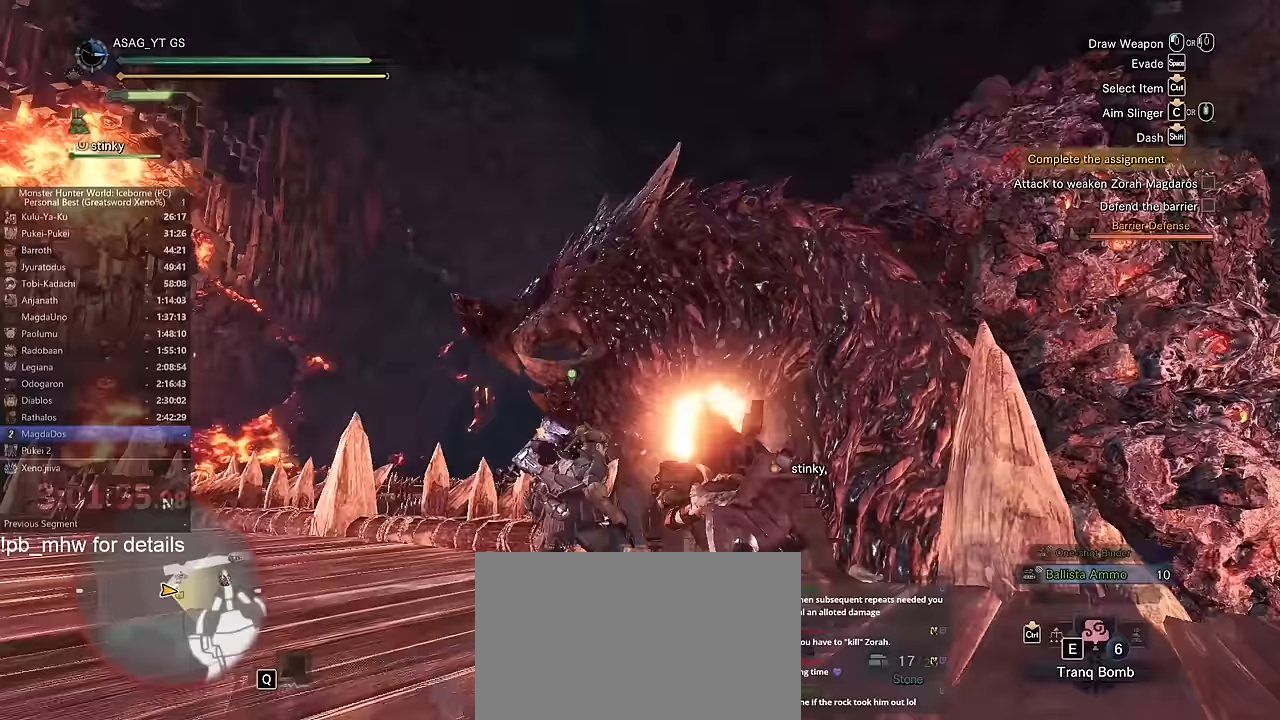
{"keys": [], "mouse": [], "events": [[217, "shift", "down"], [401, "a", "up"], [401, "shift", "up"]]}
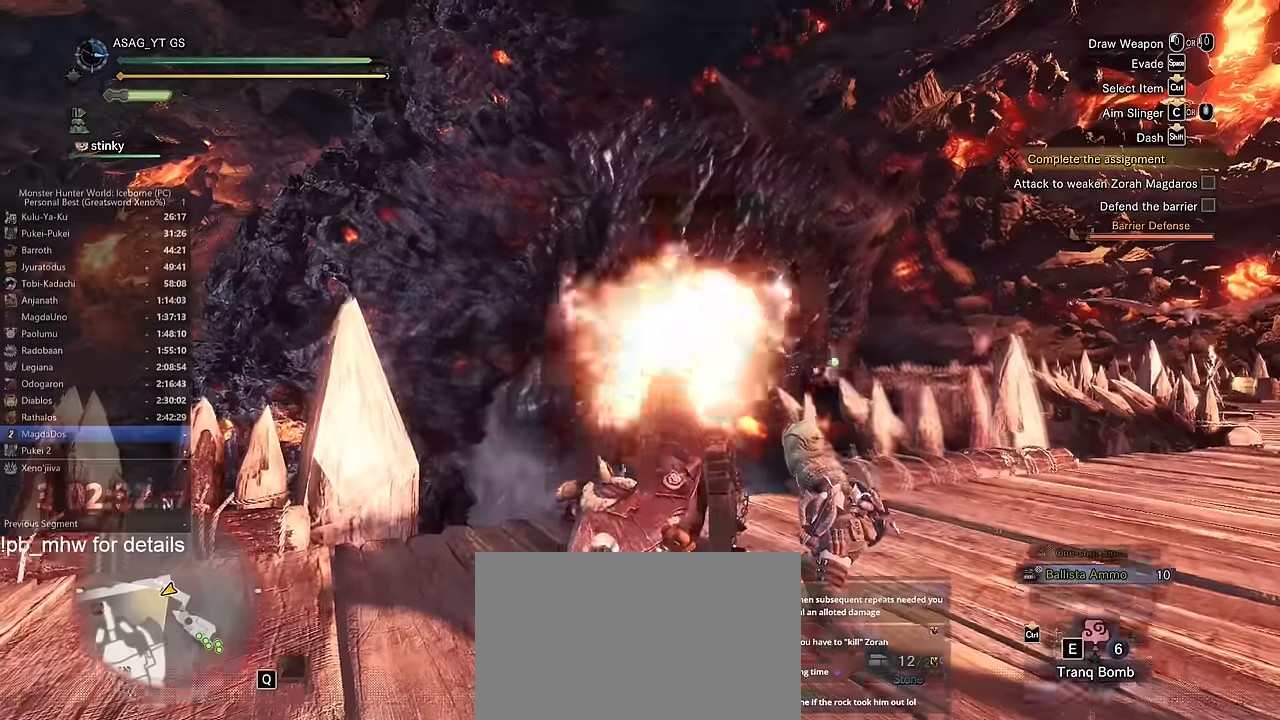
{"keys": ["d"], "mouse": [], "events": [[250, "d", "down"]]}
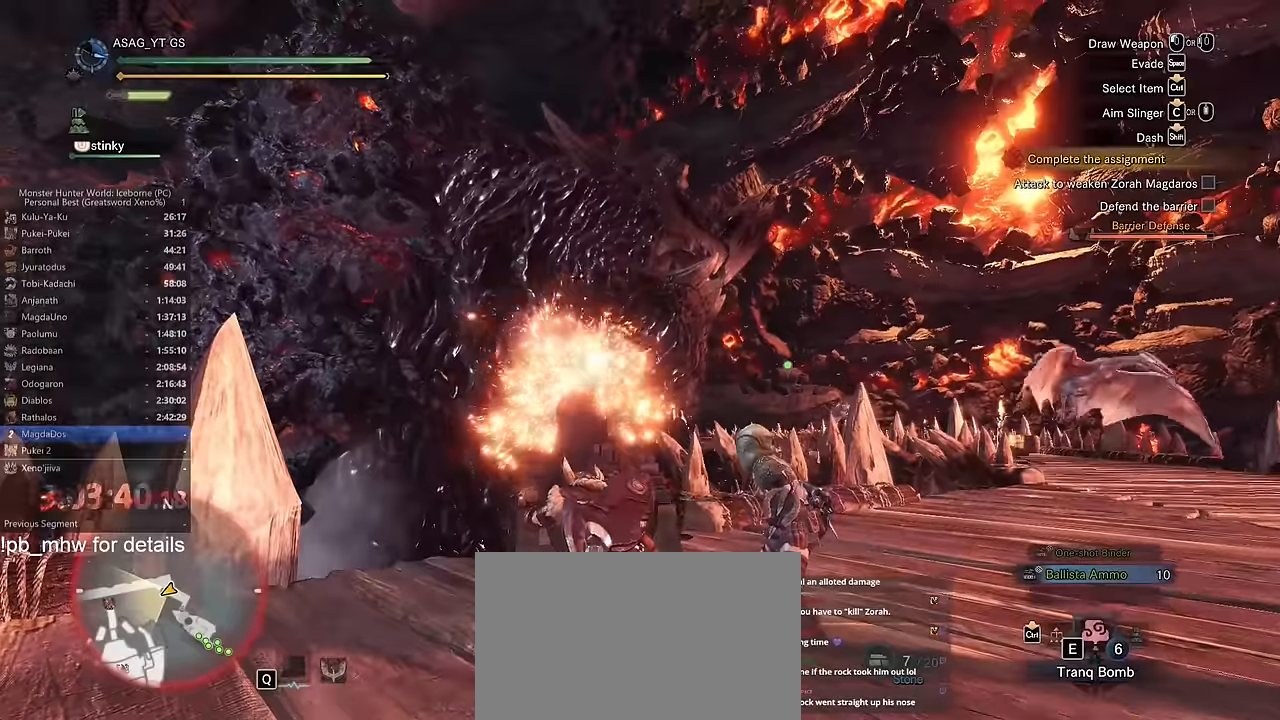
{"keys": [], "mouse": [], "events": [[167, "shift", "down"], [234, "d", "up"], [234, "shift", "up"]]}
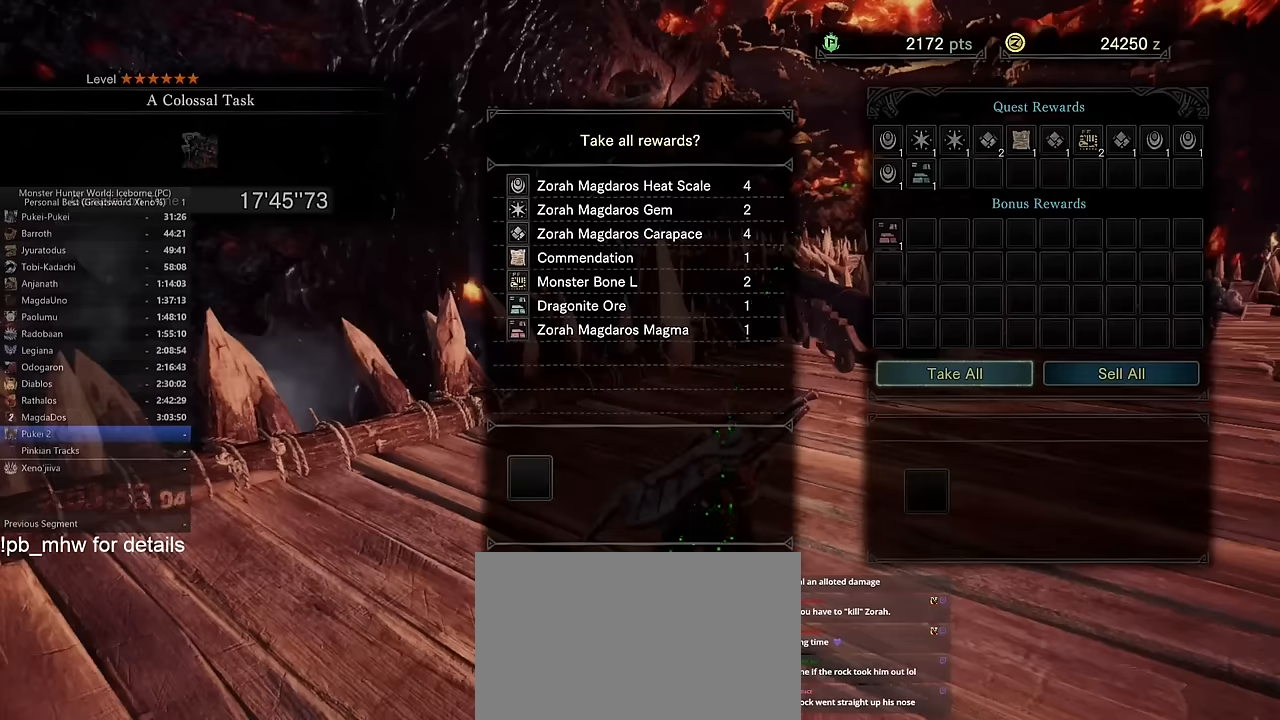
{"keys": [], "mouse": [], "events": [[50, "mouse_left", "down"], [133, "mouse_left", "up"]]}
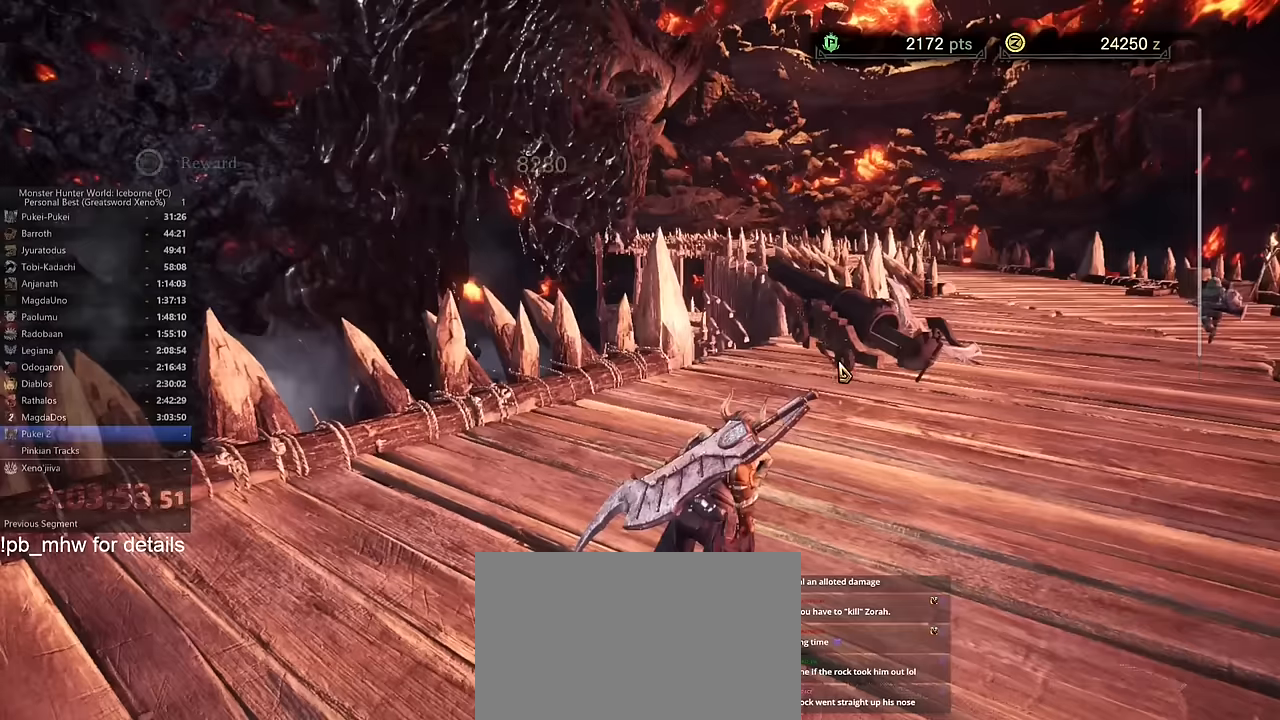
{"keys": [], "mouse": ["left"], "events": [[167, "mouse_left", "down"], [251, "mouse_left", "up"], [484, "mouse_left", "down"]]}
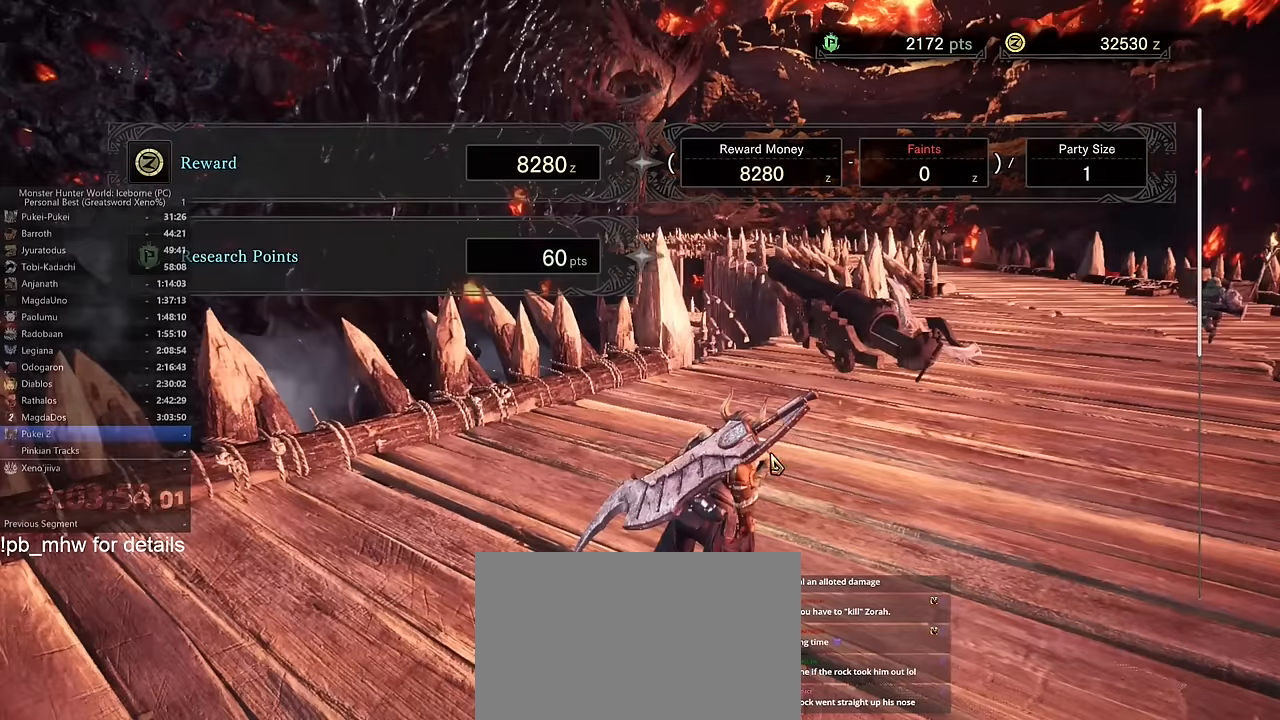
{"keys": [], "mouse": [], "events": [[33, "mouse_left", "up"], [133, "mouse_left", "down"], [184, "mouse_left", "up"], [267, "mouse_left", "down"], [500, "mouse_left", "up"]]}
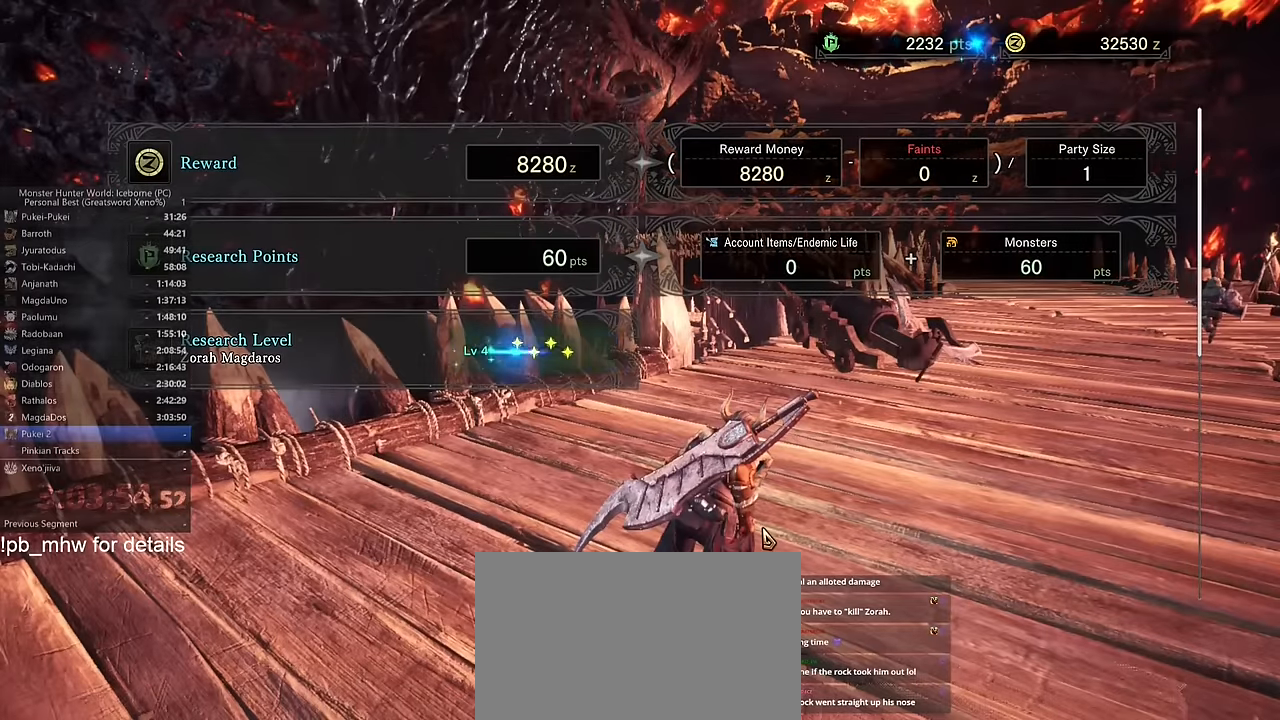
{"keys": [], "mouse": [], "events": [[184, "mouse_left", "down"], [418, "mouse_left", "up"]]}
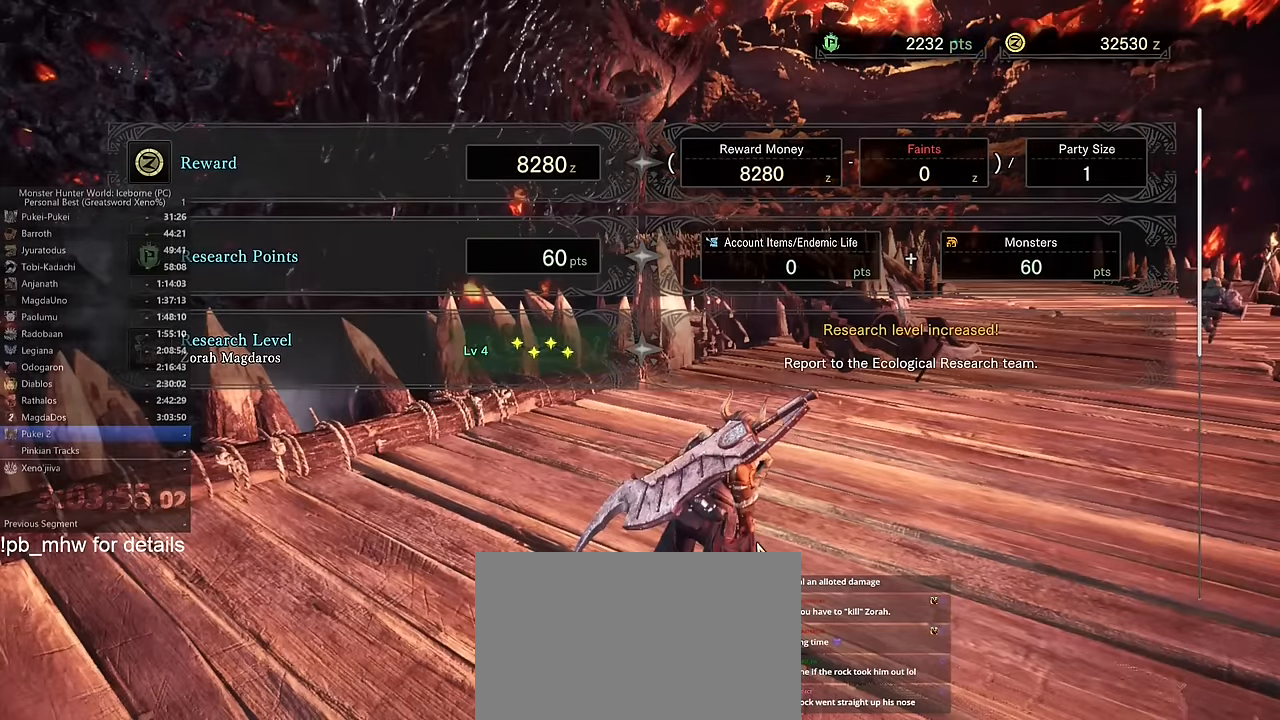
{"keys": [], "mouse": [], "events": [[17, "mouse_left", "down"], [67, "mouse_left", "up"], [150, "mouse_left", "down"], [200, "mouse_left", "up"], [300, "mouse_left", "down"], [351, "mouse_left", "up"]]}
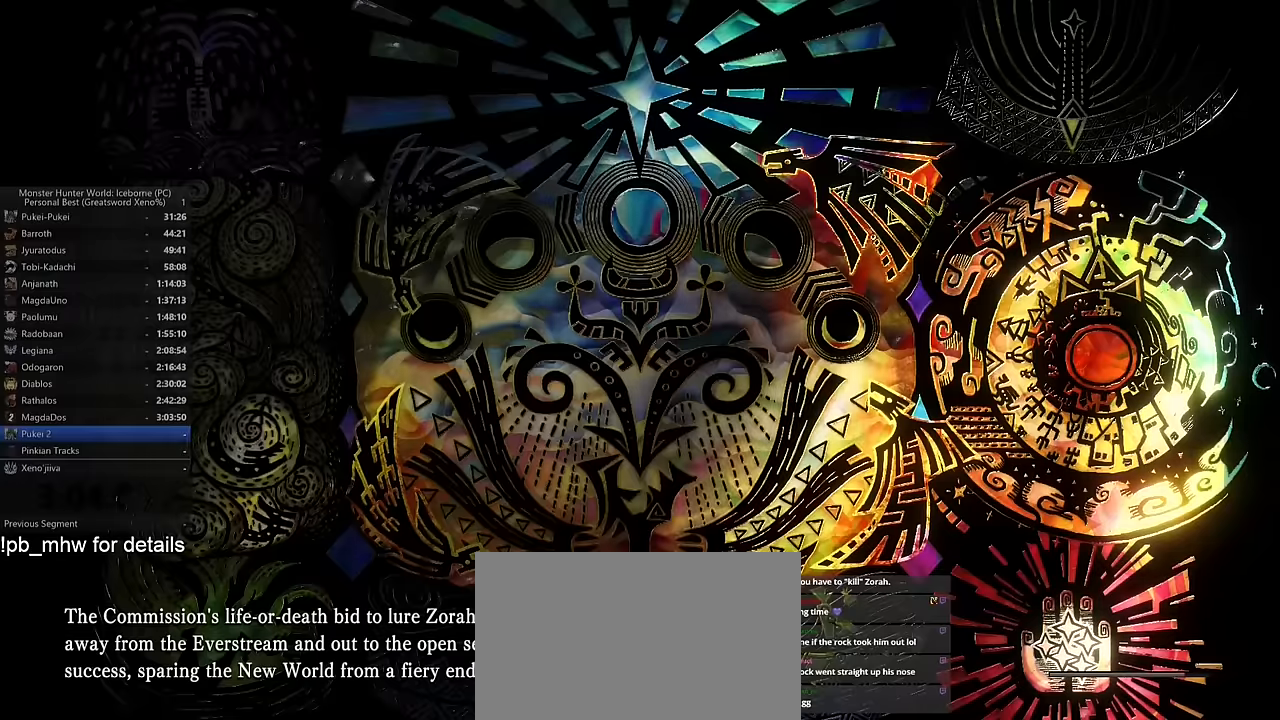
{"keys": [], "mouse": [], "events": []}